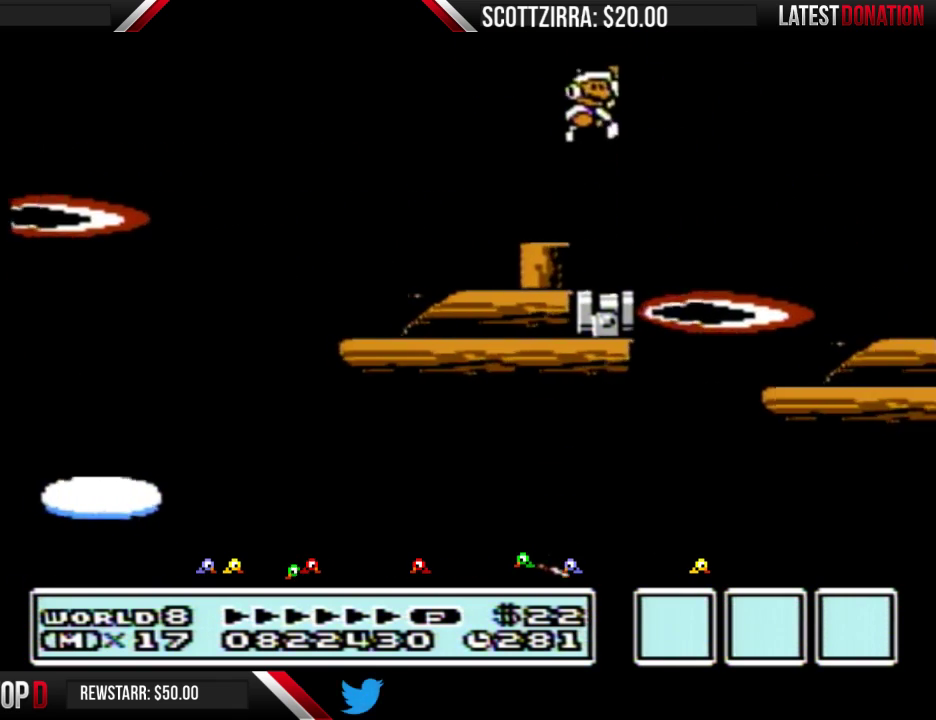
Gameplay with a controller (Nintendo layout); each line is a JSON object with the inputs held at the frame after it. "events" lists button and stick changes between this image and that frame as [ms after this image, input, new state], when the widget could be followed in between. Not read: L3 R3.
{"buttons": ["B"], "events": [[350, "A", "up"], [450, "DPAD_RIGHT", "up"]]}
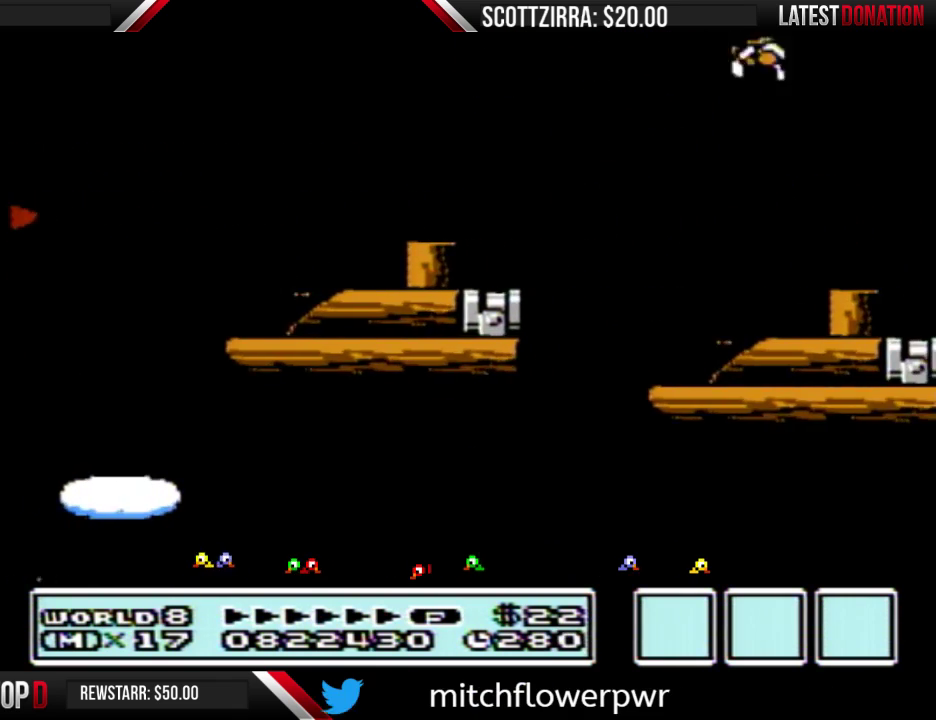
{"buttons": ["B"], "events": [[33, "DPAD_LEFT", "down"], [383, "DPAD_LEFT", "up"]]}
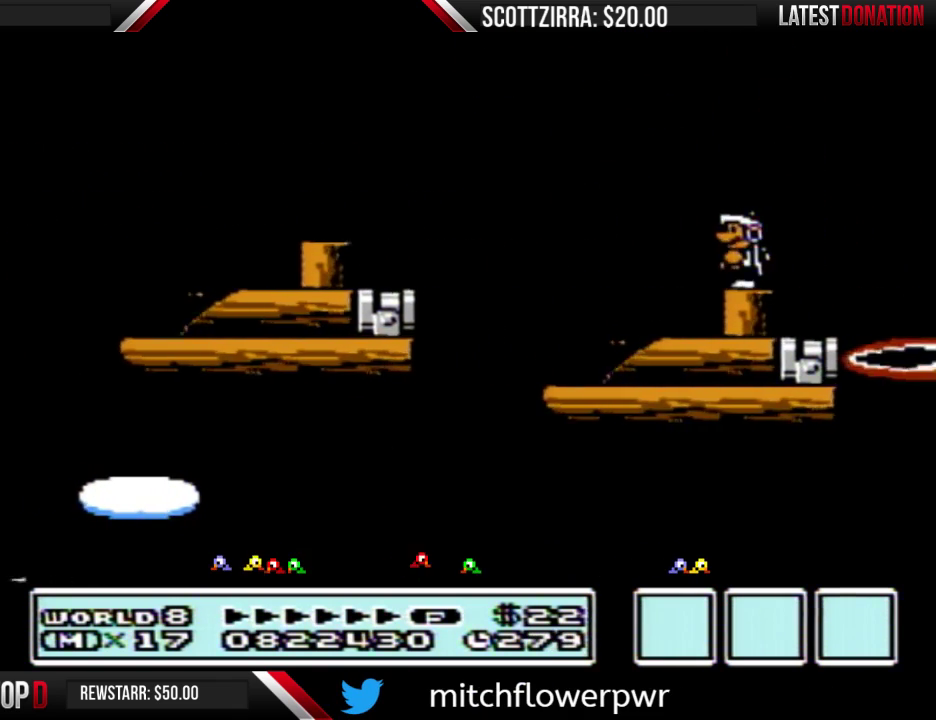
{"buttons": ["B", "DPAD_LEFT"], "events": [[100, "DPAD_LEFT", "down"], [167, "DPAD_LEFT", "up"], [467, "DPAD_LEFT", "down"]]}
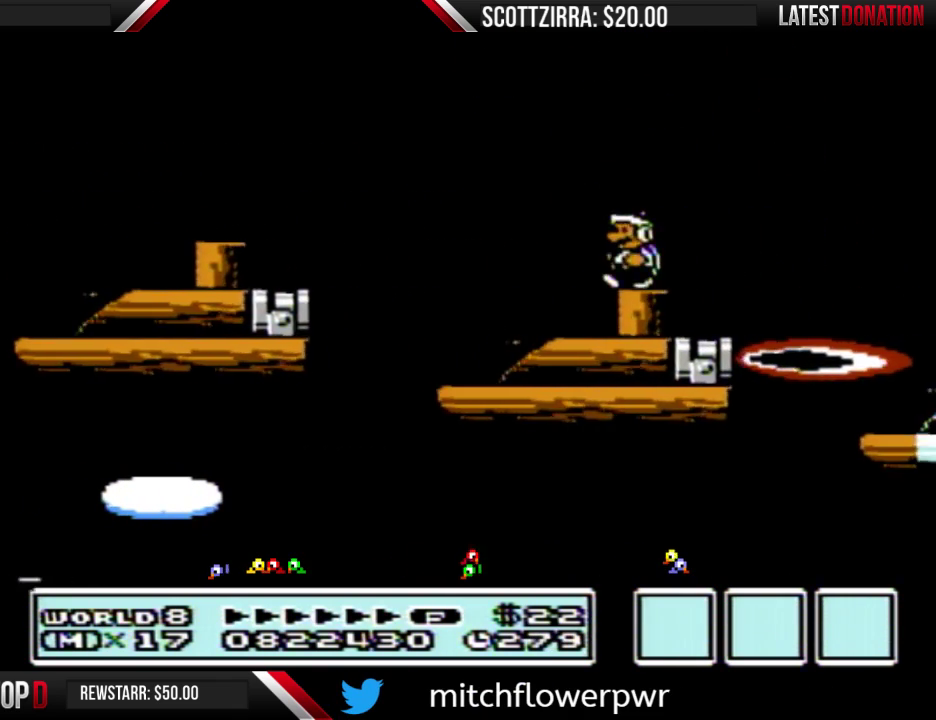
{"buttons": ["A", "B", "DPAD_RIGHT"], "events": [[67, "DPAD_LEFT", "up"], [250, "DPAD_RIGHT", "down"], [450, "A", "down"]]}
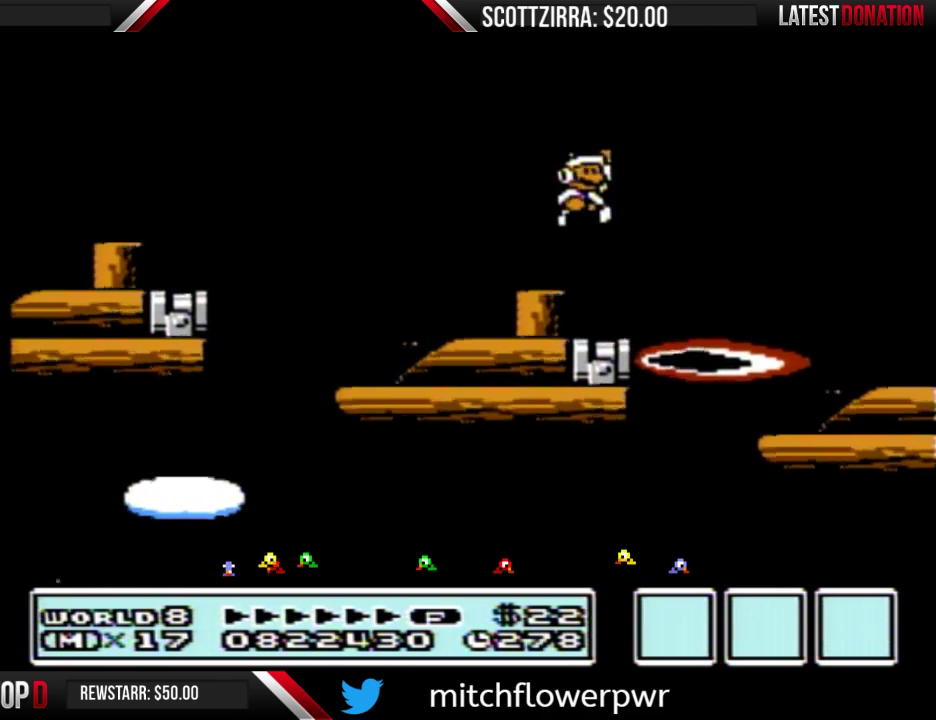
{"buttons": ["B"], "events": [[350, "A", "up"], [450, "DPAD_RIGHT", "up"]]}
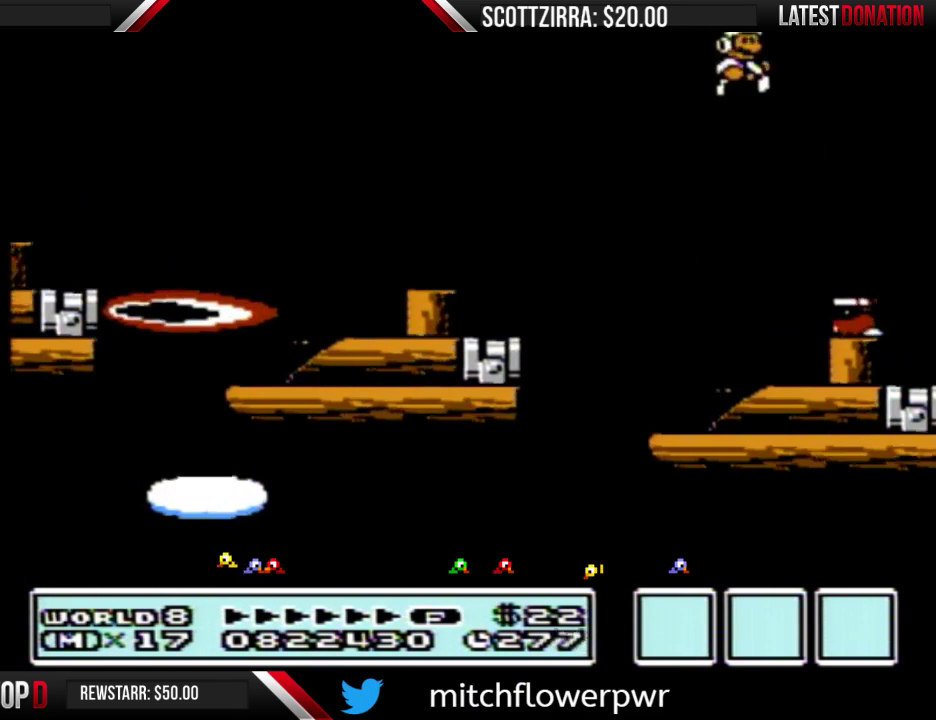
{"buttons": ["B", "DPAD_LEFT"], "events": [[100, "DPAD_LEFT", "down"]]}
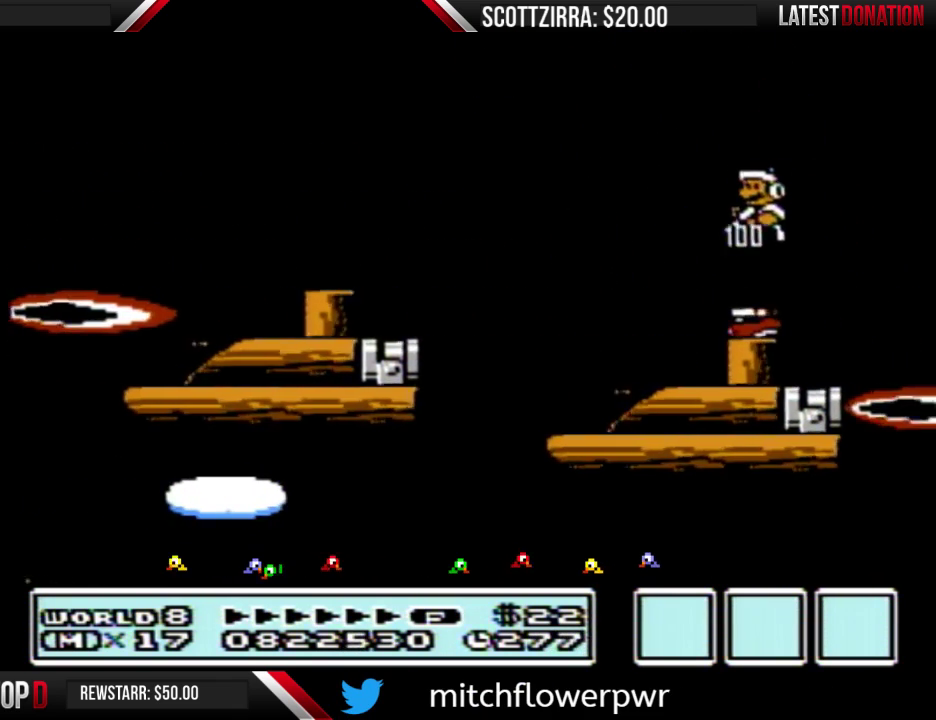
{"buttons": ["B"], "events": [[100, "DPAD_LEFT", "up"], [133, "B", "up"], [167, "DPAD_RIGHT", "down"], [250, "B", "down"], [250, "DPAD_RIGHT", "up"]]}
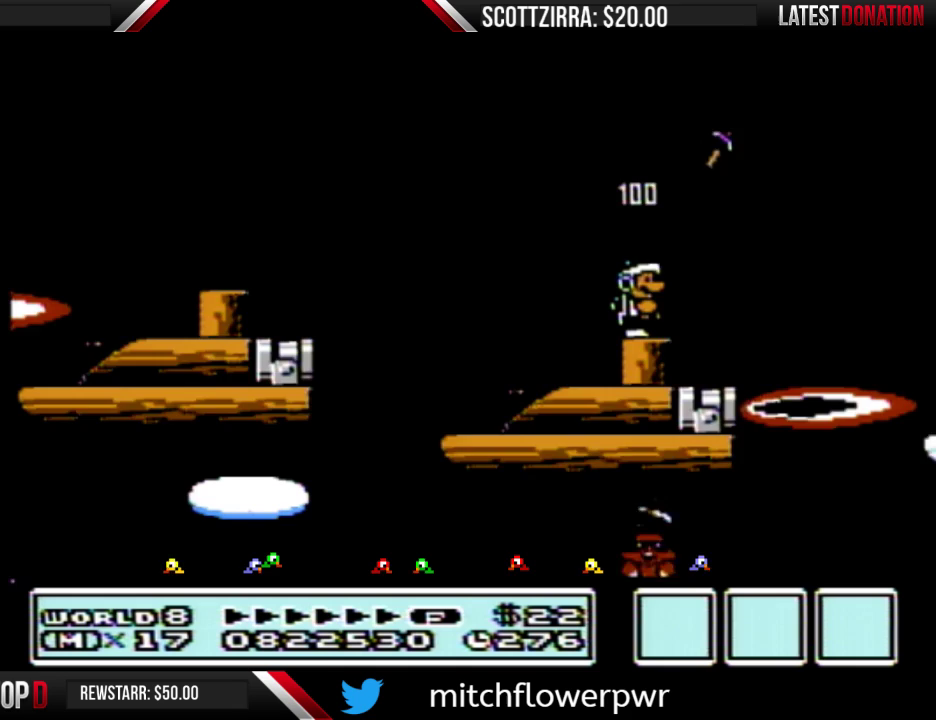
{"buttons": ["B"], "events": []}
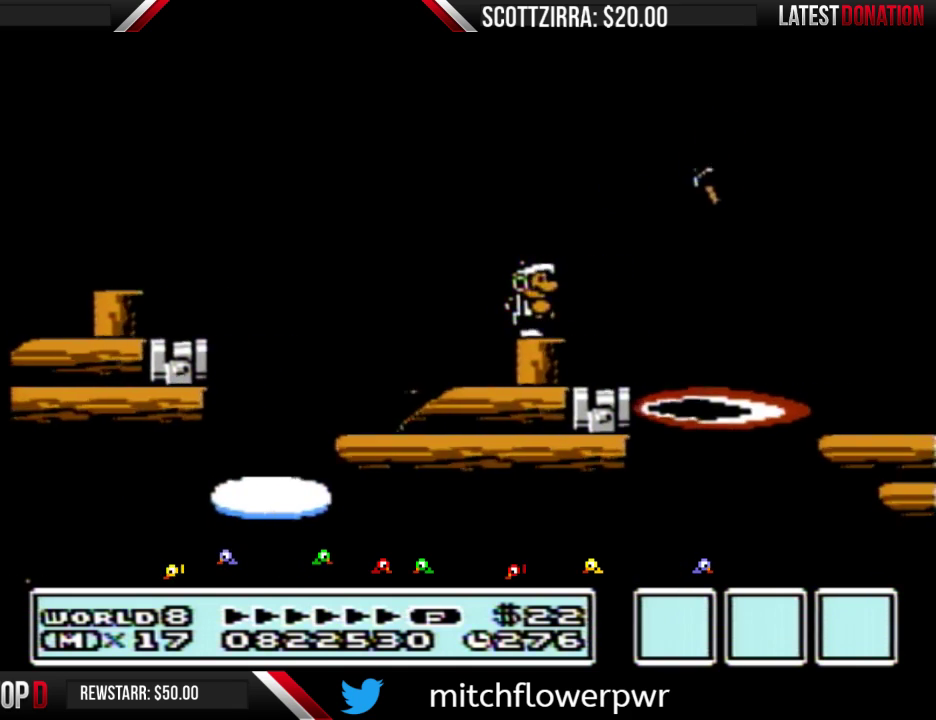
{"buttons": ["B", "DPAD_RIGHT"], "events": [[33, "DPAD_RIGHT", "down"], [133, "A", "down"], [383, "A", "up"], [383, "B", "up"], [483, "B", "down"]]}
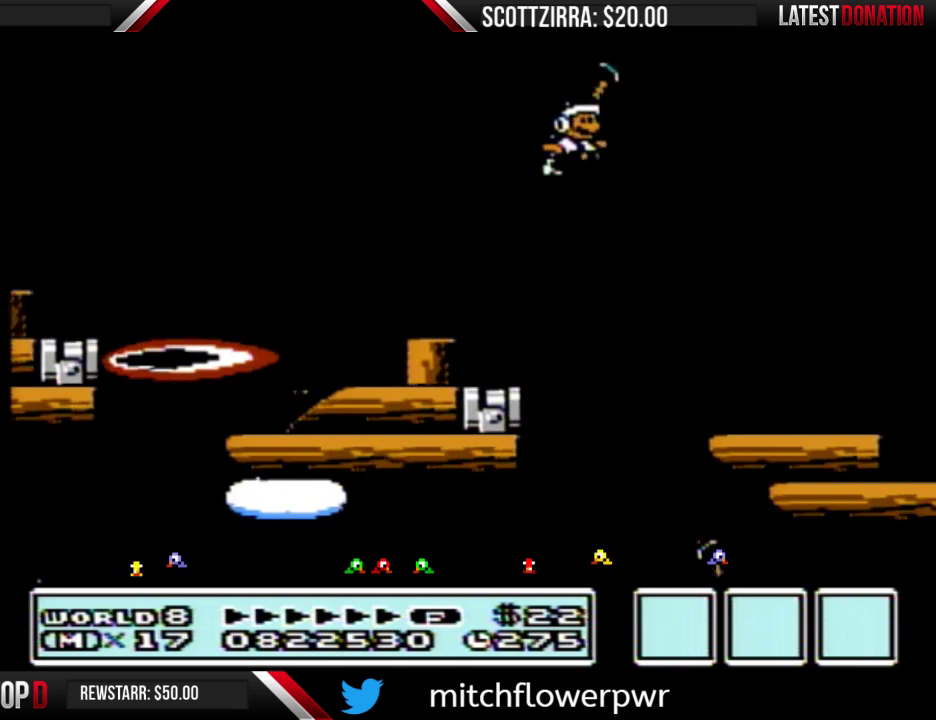
{"buttons": ["B", "DPAD_DOWN"], "events": [[250, "DPAD_RIGHT", "up"], [283, "DPAD_LEFT", "down"], [383, "DPAD_LEFT", "up"], [417, "DPAD_DOWN", "down"]]}
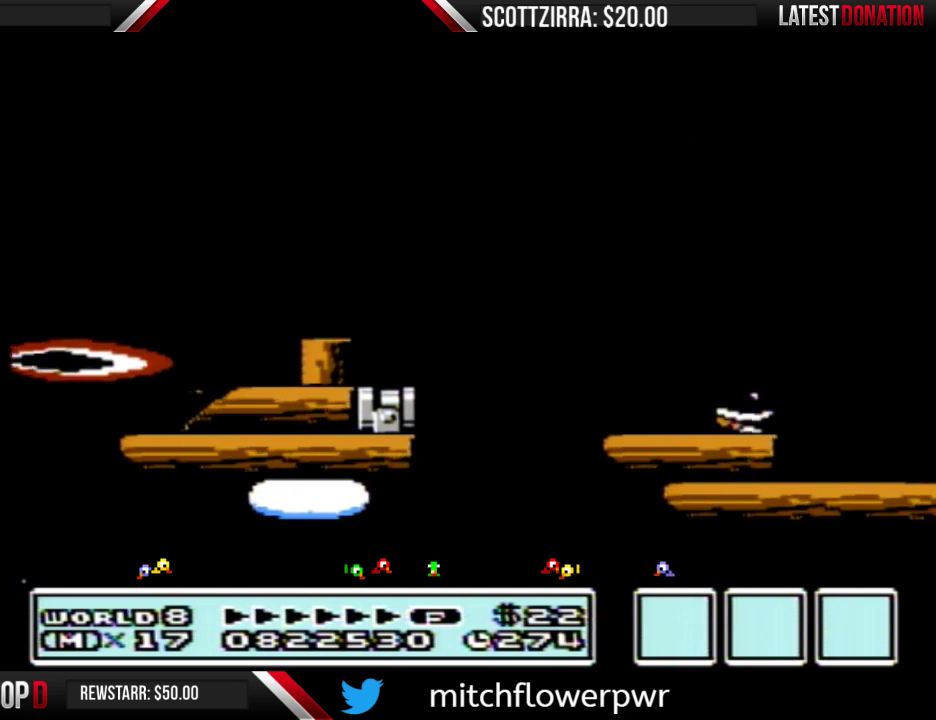
{"buttons": ["B", "DPAD_DOWN"], "events": [[33, "A", "down"], [450, "A", "up"]]}
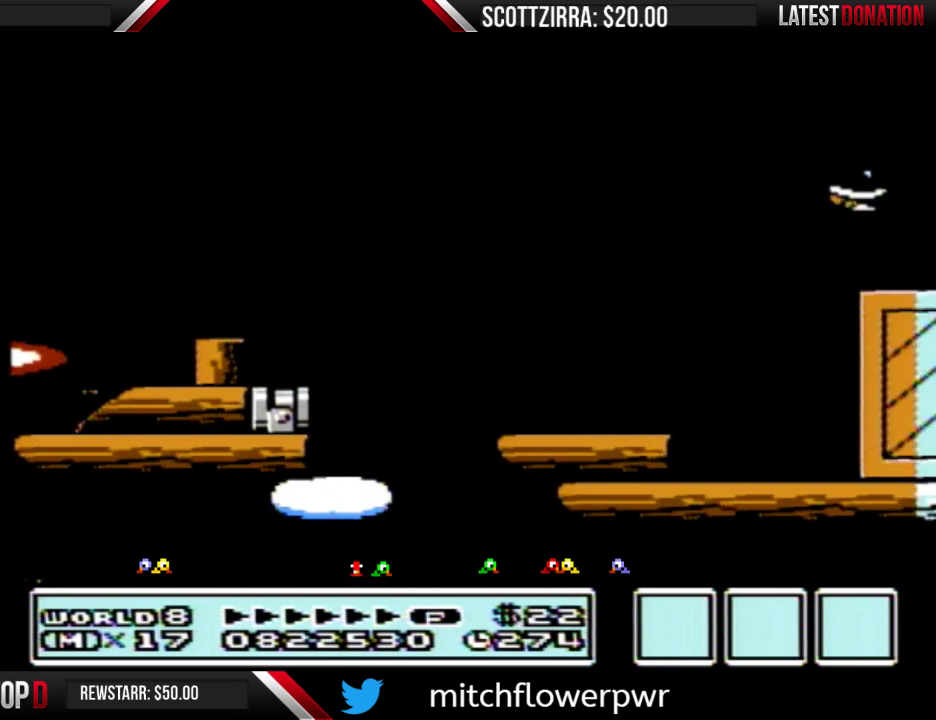
{"buttons": ["B", "DPAD_DOWN"], "events": [[283, "A", "down"], [417, "A", "up"]]}
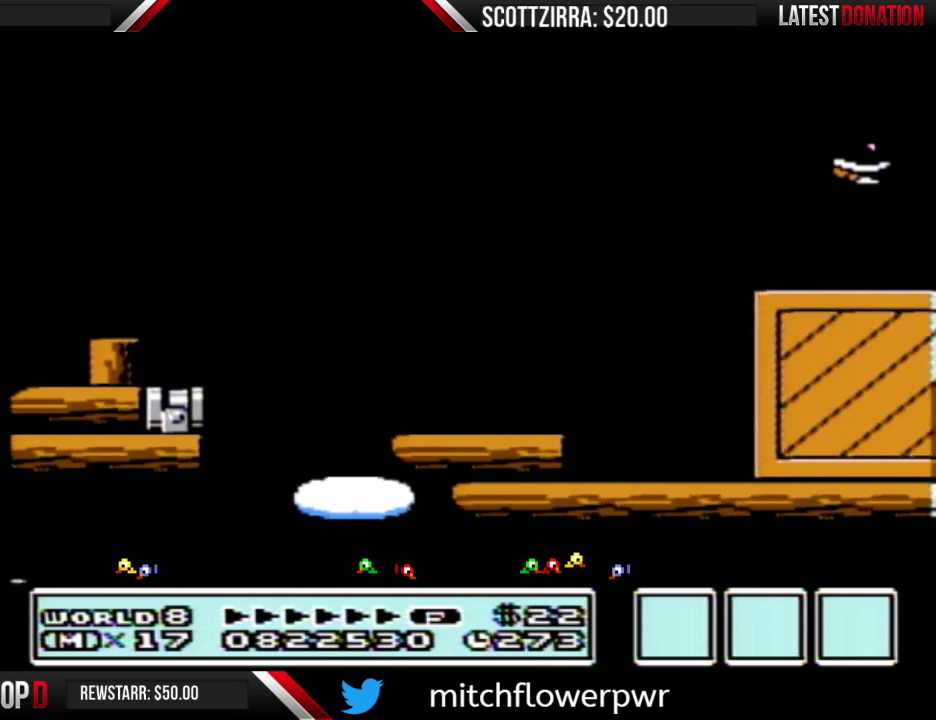
{"buttons": ["A", "B", "DPAD_DOWN"], "events": [[383, "A", "down"]]}
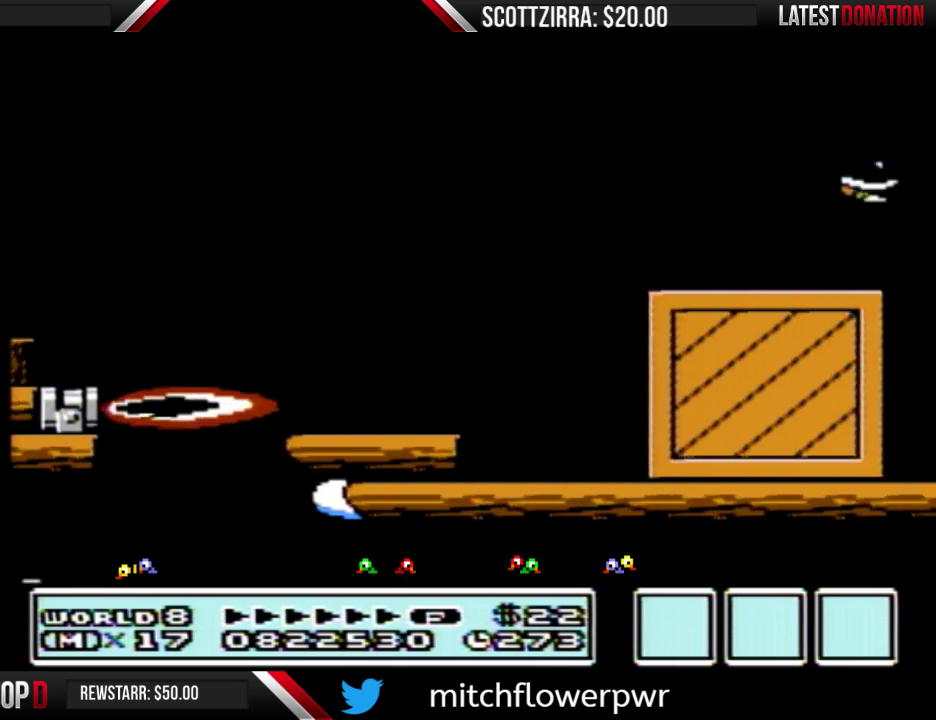
{"buttons": ["A", "B", "DPAD_DOWN"], "events": []}
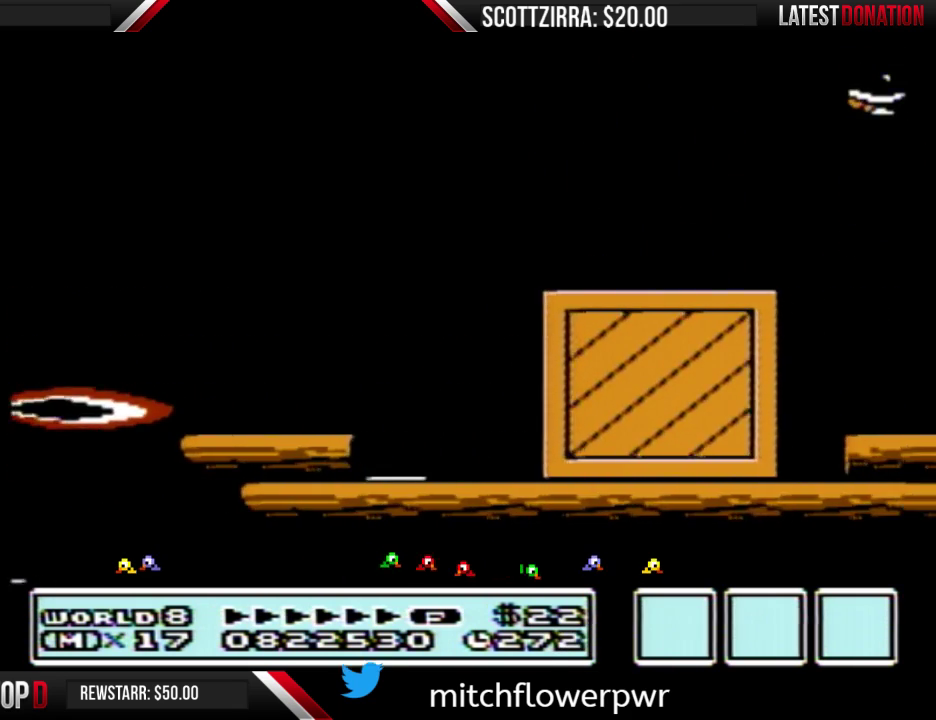
{"buttons": ["A", "B", "DPAD_DOWN"], "events": [[33, "A", "up"], [450, "A", "down"]]}
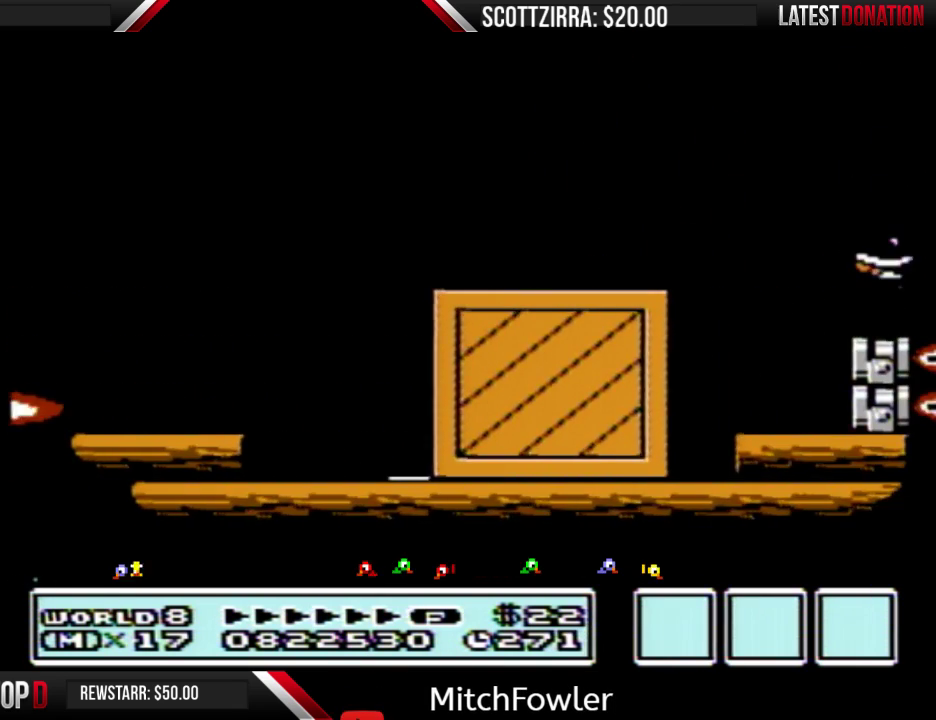
{"buttons": ["B"], "events": [[317, "DPAD_DOWN", "up"], [350, "A", "up"]]}
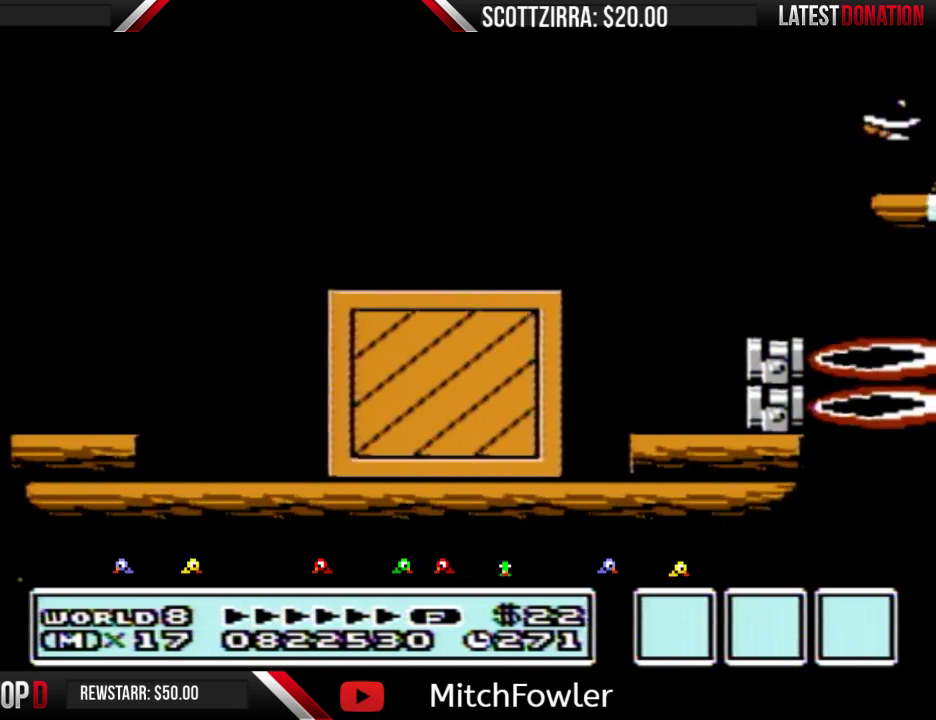
{"buttons": ["B", "DPAD_RIGHT"], "events": [[33, "DPAD_LEFT", "down"], [133, "DPAD_LEFT", "up"], [283, "A", "down"], [383, "A", "up"], [383, "DPAD_RIGHT", "down"]]}
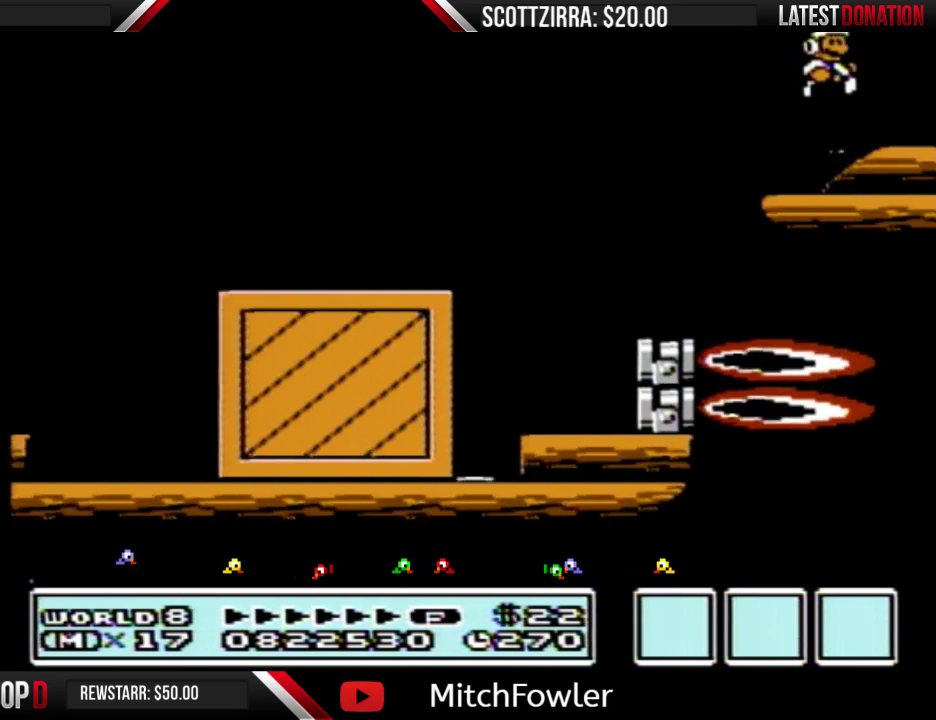
{"buttons": ["B", "DPAD_RIGHT"], "events": [[33, "DPAD_RIGHT", "up"], [100, "DPAD_LEFT", "down"], [233, "DPAD_LEFT", "up"], [283, "DPAD_RIGHT", "down"], [317, "A", "down"], [500, "A", "up"]]}
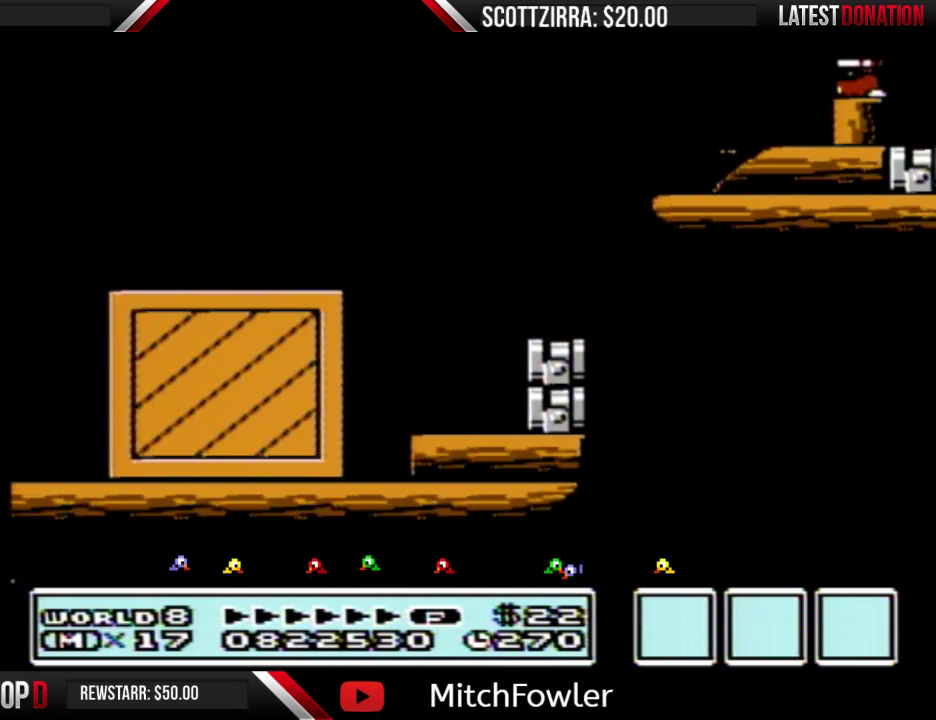
{"buttons": ["B"], "events": [[67, "DPAD_RIGHT", "up"], [133, "DPAD_LEFT", "down"], [500, "DPAD_LEFT", "up"]]}
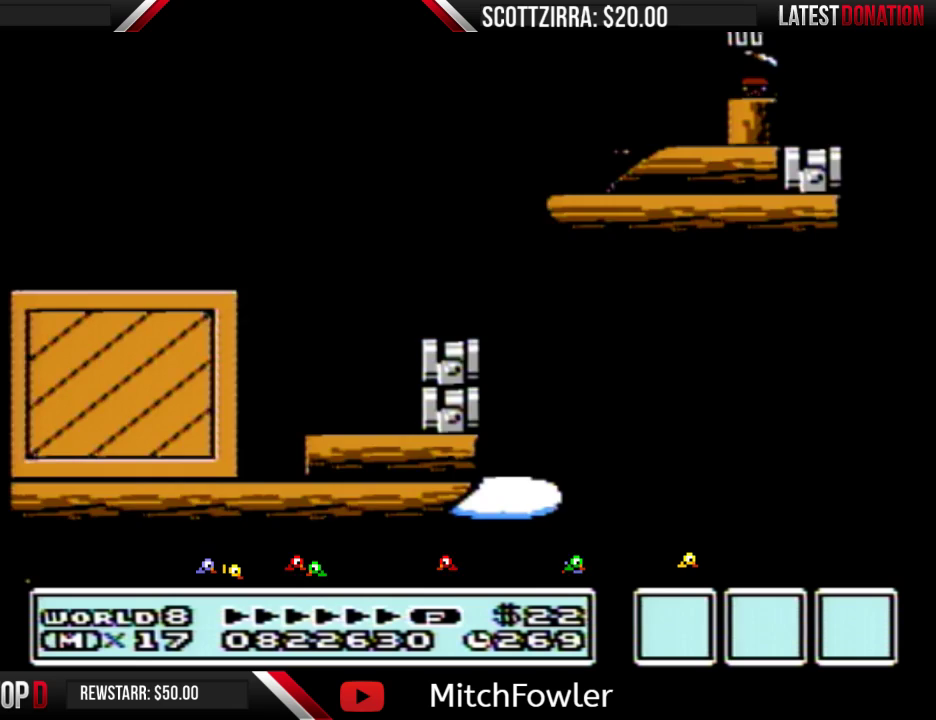
{"buttons": ["B", "DPAD_RIGHT"], "events": [[67, "DPAD_RIGHT", "down"], [200, "DPAD_RIGHT", "up"], [417, "DPAD_RIGHT", "down"]]}
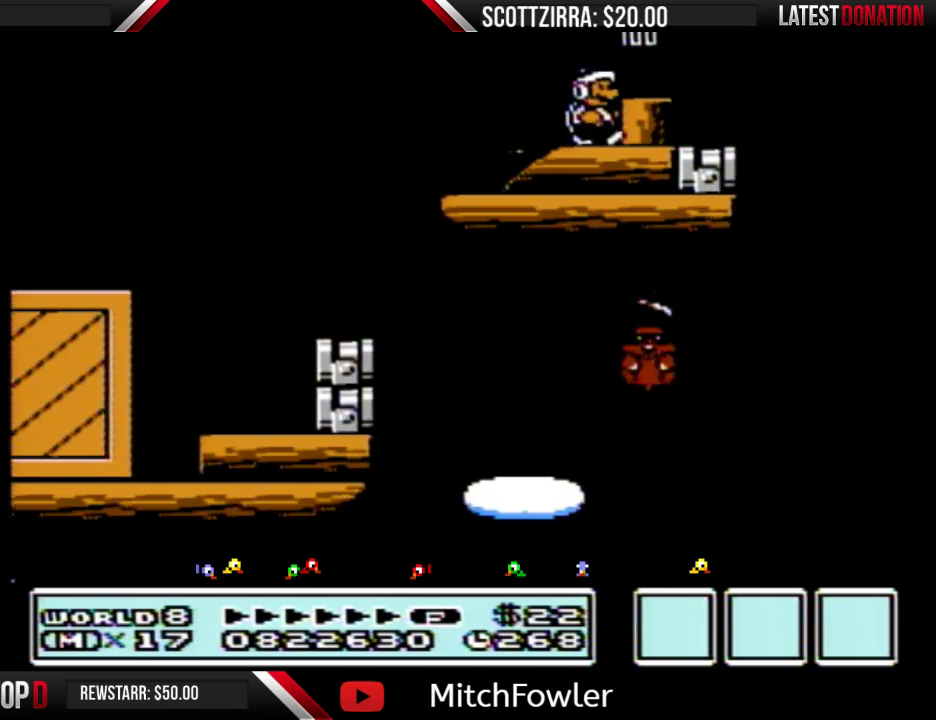
{"buttons": ["B", "DPAD_LEFT"], "events": [[183, "DPAD_RIGHT", "up"], [233, "A", "down"], [283, "A", "up"], [317, "DPAD_RIGHT", "down"], [417, "DPAD_RIGHT", "up"], [483, "DPAD_LEFT", "down"]]}
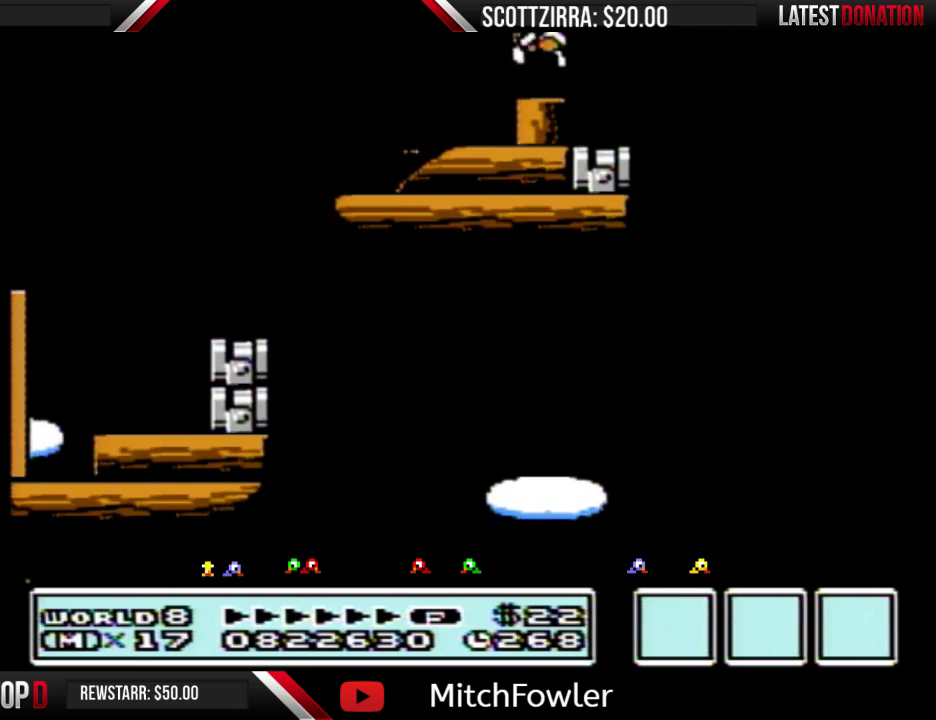
{"buttons": ["A", "B", "DPAD_RIGHT"], "events": [[133, "DPAD_LEFT", "up"], [200, "DPAD_RIGHT", "down"], [317, "A", "down"]]}
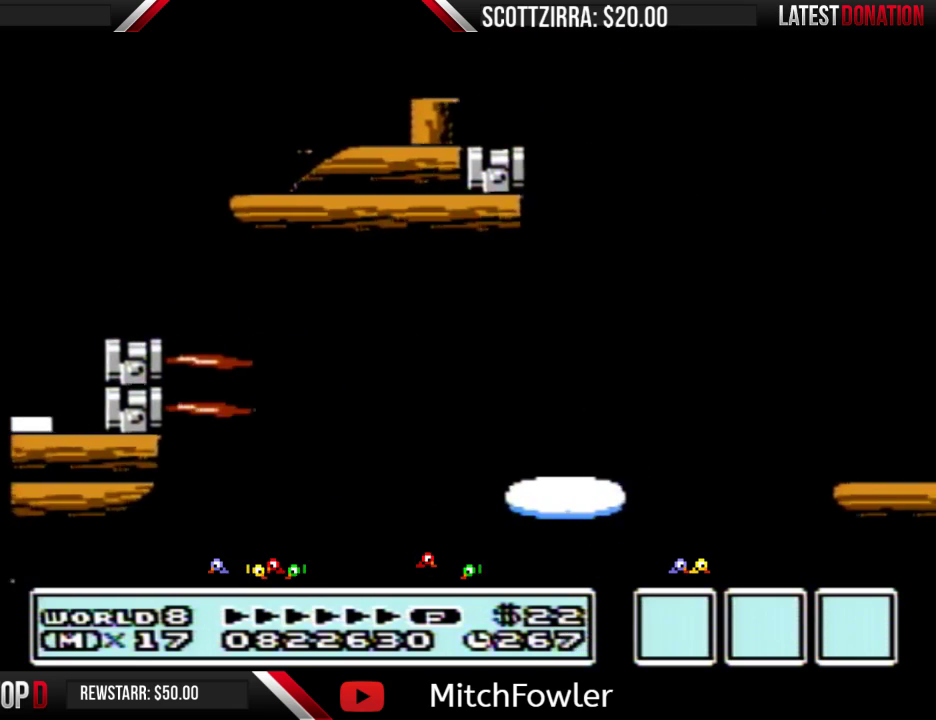
{"buttons": ["DPAD_RIGHT"], "events": [[100, "A", "up"], [383, "B", "up"]]}
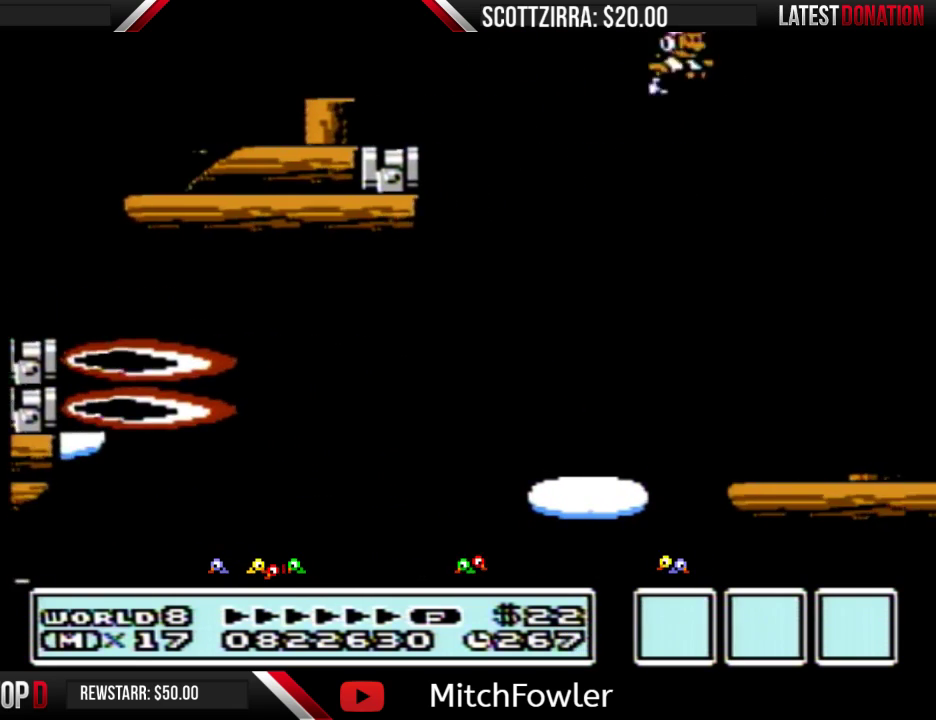
{"buttons": ["B", "DPAD_RIGHT"], "events": [[33, "B", "down"], [100, "DPAD_RIGHT", "up"], [167, "DPAD_LEFT", "down"], [350, "DPAD_LEFT", "up"], [383, "DPAD_RIGHT", "down"]]}
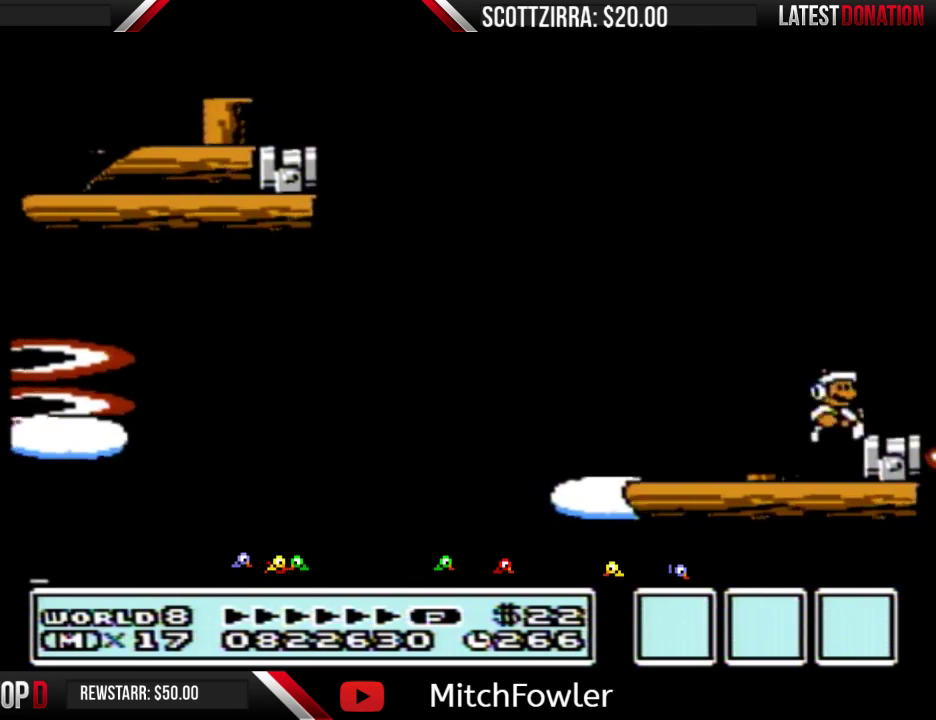
{"buttons": ["B"], "events": [[133, "DPAD_RIGHT", "up"], [317, "A", "down"], [350, "DPAD_RIGHT", "down"], [417, "A", "up"], [467, "DPAD_RIGHT", "up"]]}
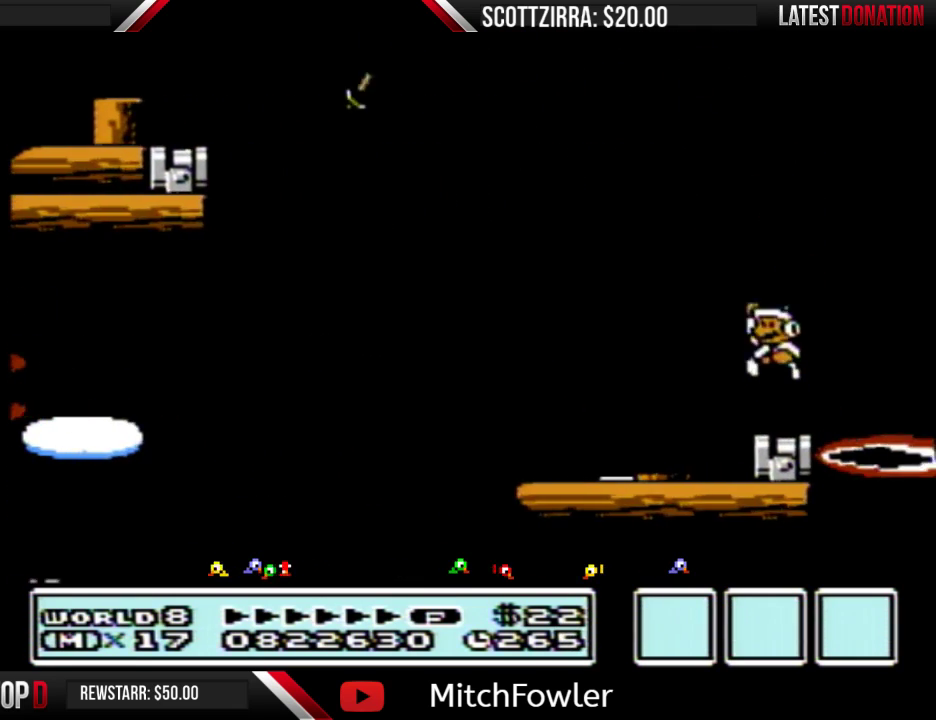
{"buttons": ["B"], "events": [[33, "DPAD_LEFT", "down"], [217, "DPAD_LEFT", "up"]]}
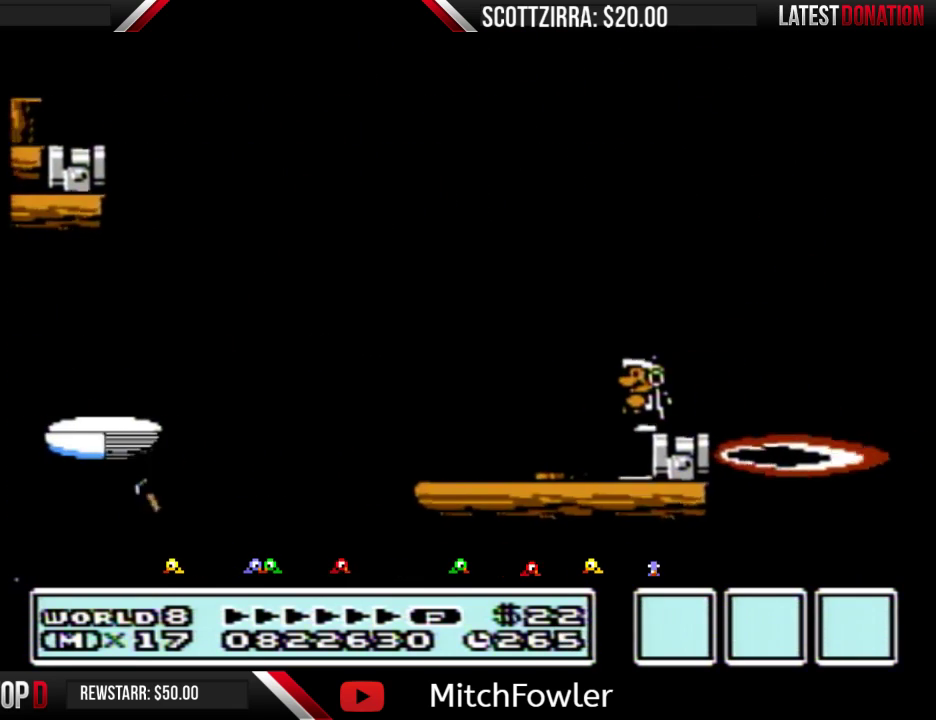
{"buttons": ["B"], "events": [[317, "DPAD_RIGHT", "down"], [417, "DPAD_RIGHT", "up"]]}
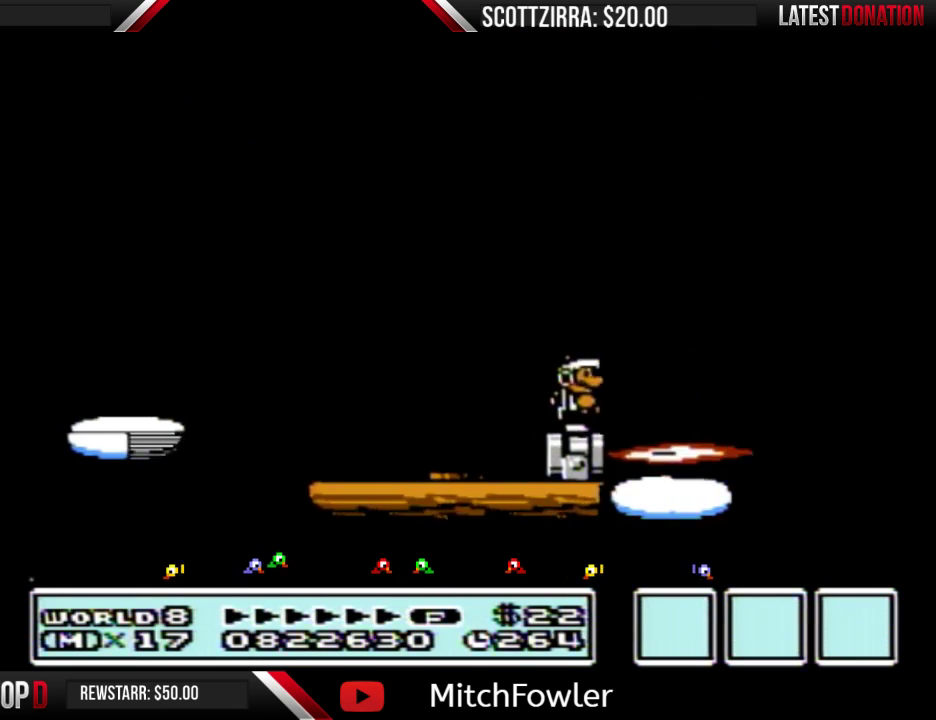
{"buttons": ["B"], "events": [[317, "DPAD_LEFT", "down"], [450, "DPAD_LEFT", "up"]]}
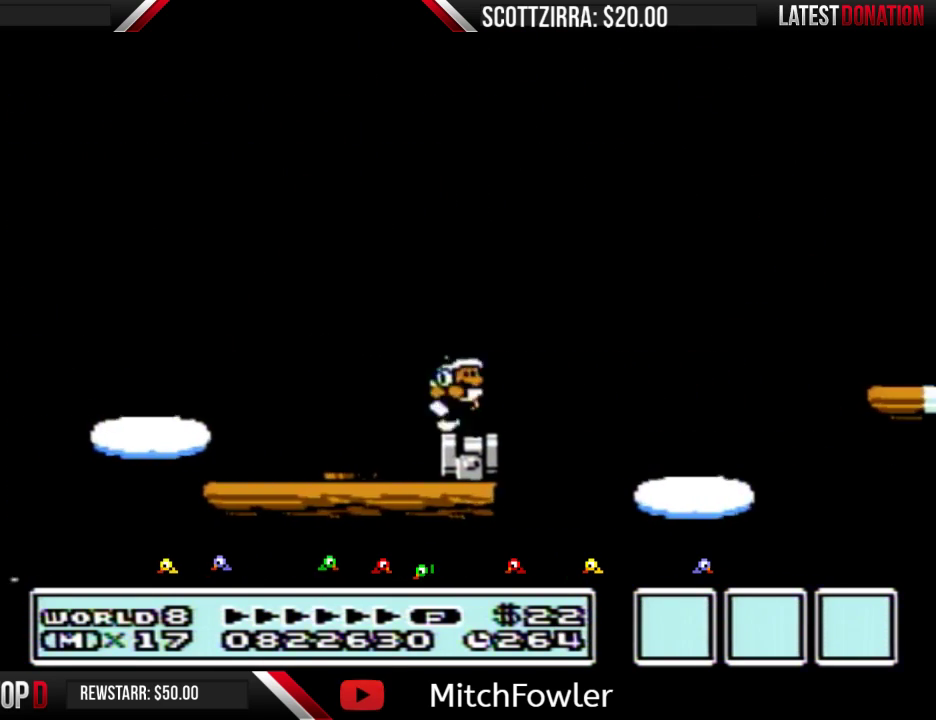
{"buttons": ["A", "B", "DPAD_RIGHT"], "events": [[33, "DPAD_RIGHT", "down"], [217, "A", "down"]]}
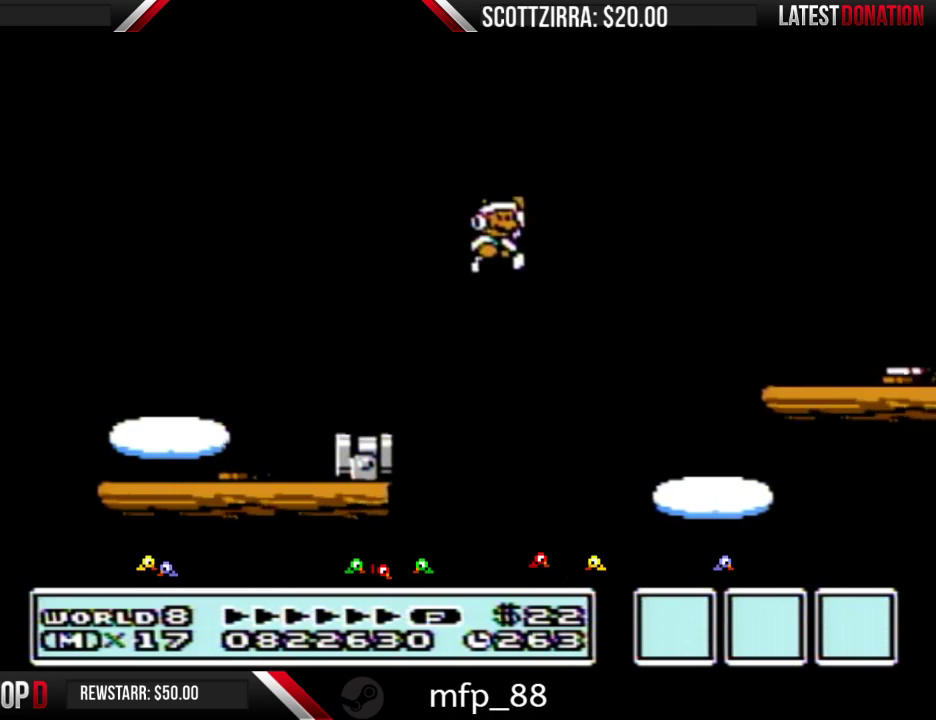
{"buttons": ["B", "DPAD_LEFT"], "events": [[217, "A", "up"], [250, "DPAD_RIGHT", "up"], [383, "DPAD_LEFT", "down"]]}